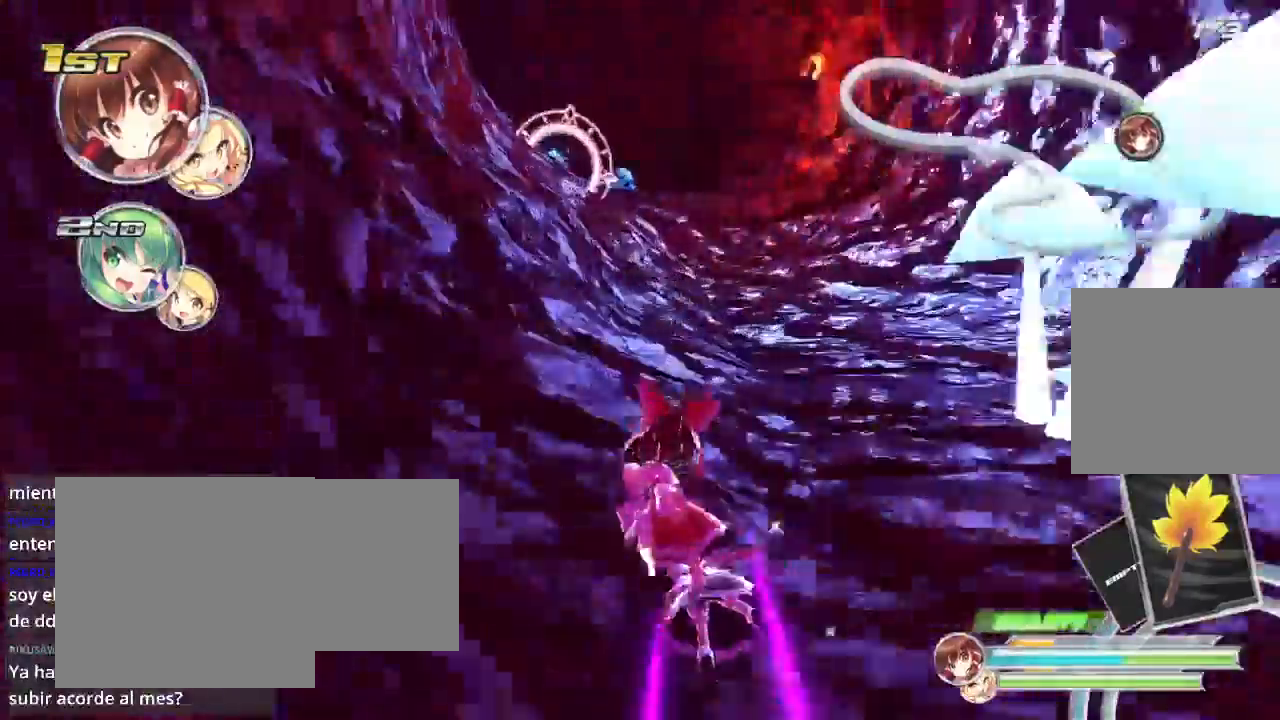
Gameplay with a controller (Xbox layout); each line is a JSON object with the inputs held at the frame after it. "events" lists button and stick changes between this image and that frame as [ms after this image, input, new state], when the widget could be followed in between. Not read: B.
{"buttons": ["R2"], "left_stick": "left", "right_stick": "center"}
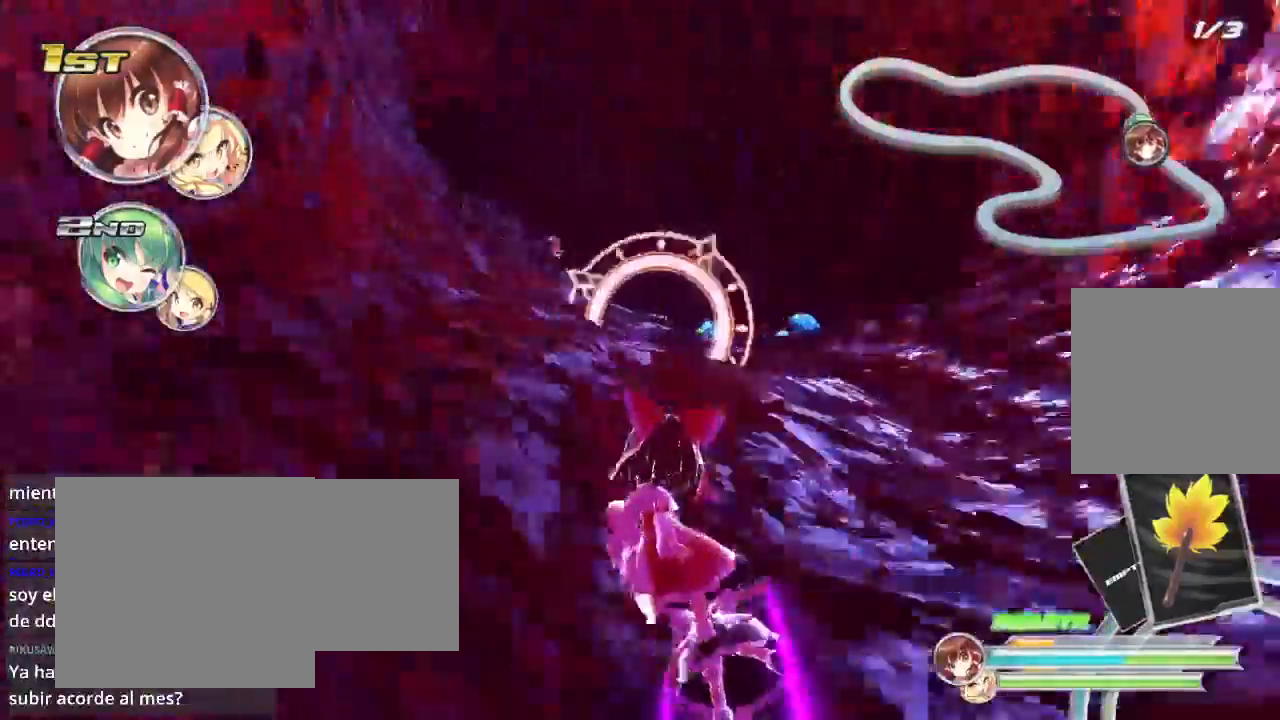
{"buttons": ["R2"], "left_stick": "right", "right_stick": "center", "events": [[267, "left_stick", "right"]]}
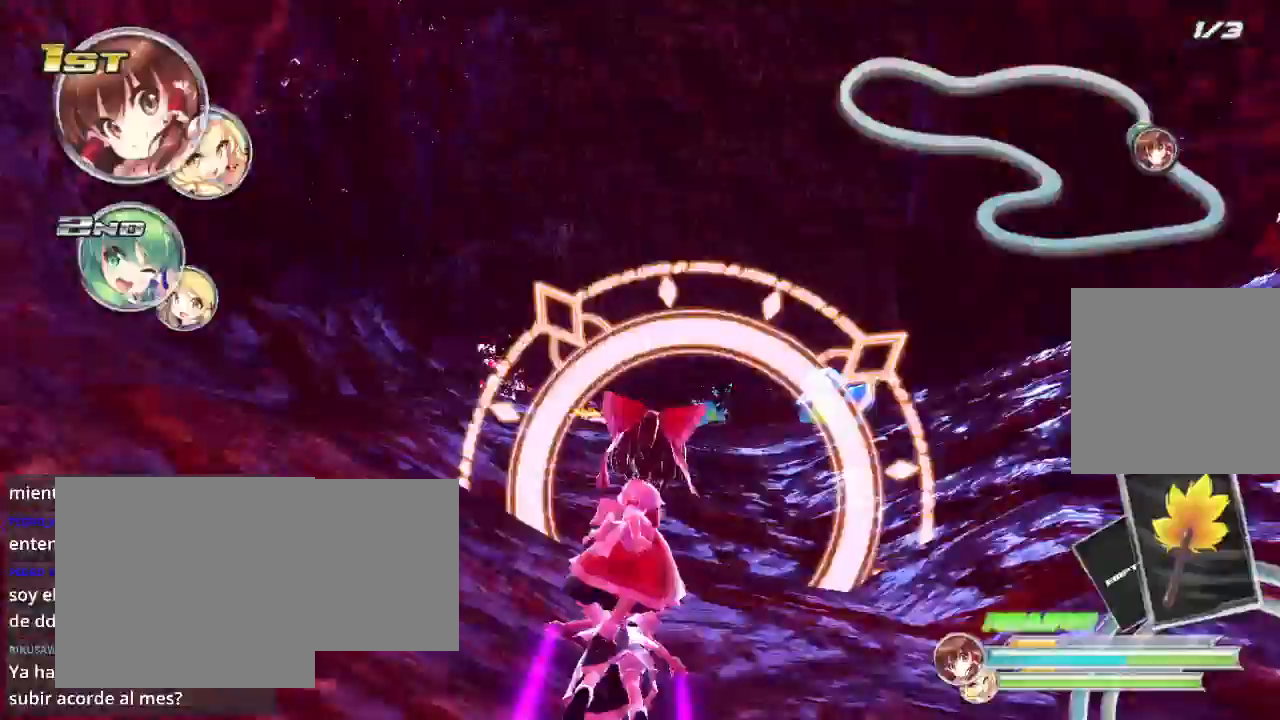
{"buttons": ["R2"], "left_stick": "center", "right_stick": "center", "events": [[67, "left_stick", "center"]]}
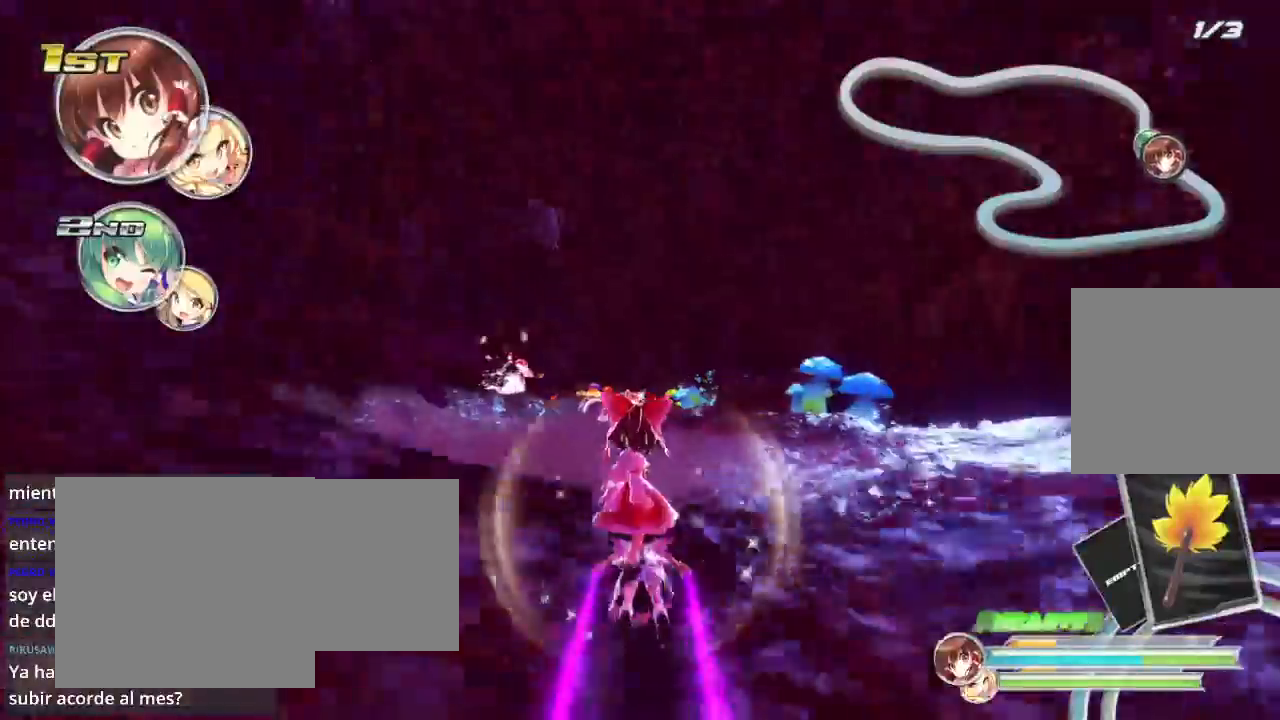
{"buttons": ["R2"], "left_stick": "left", "right_stick": "center", "events": [[400, "left_stick", "left"]]}
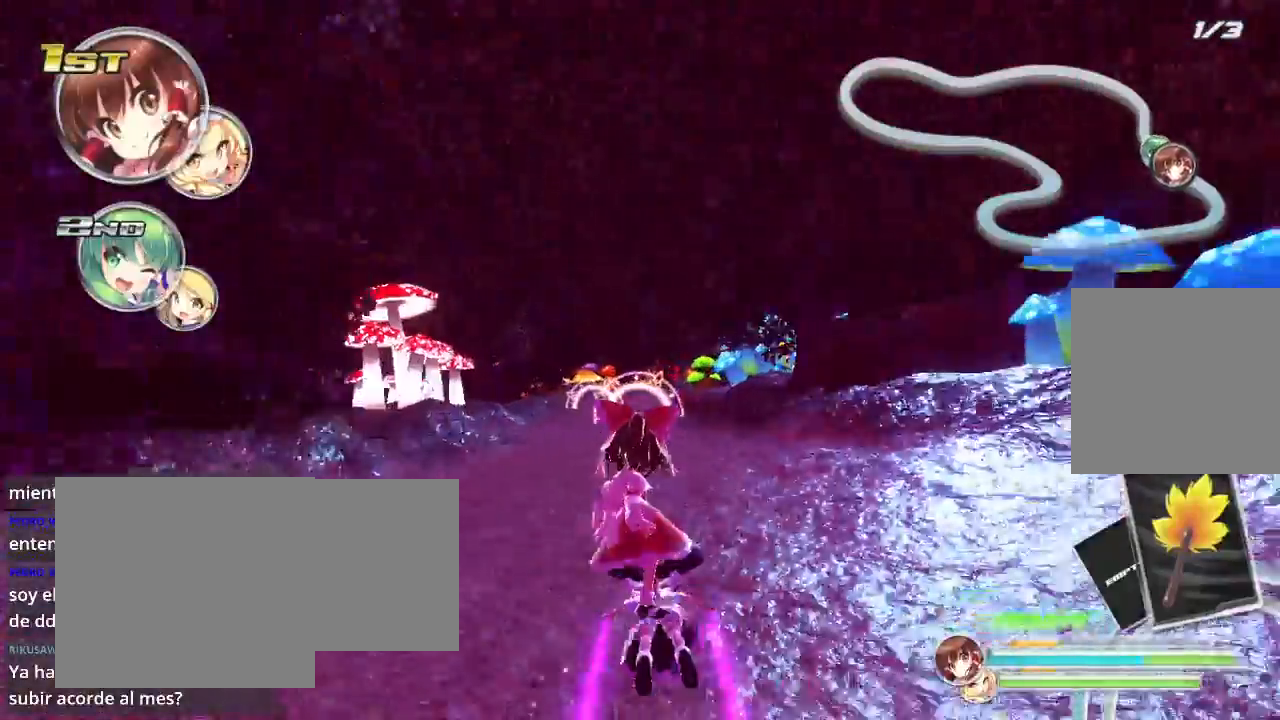
{"buttons": ["L2", "R2"], "left_stick": "center", "right_stick": "center", "events": [[100, "left_stick", "center"], [367, "L2", "down"]]}
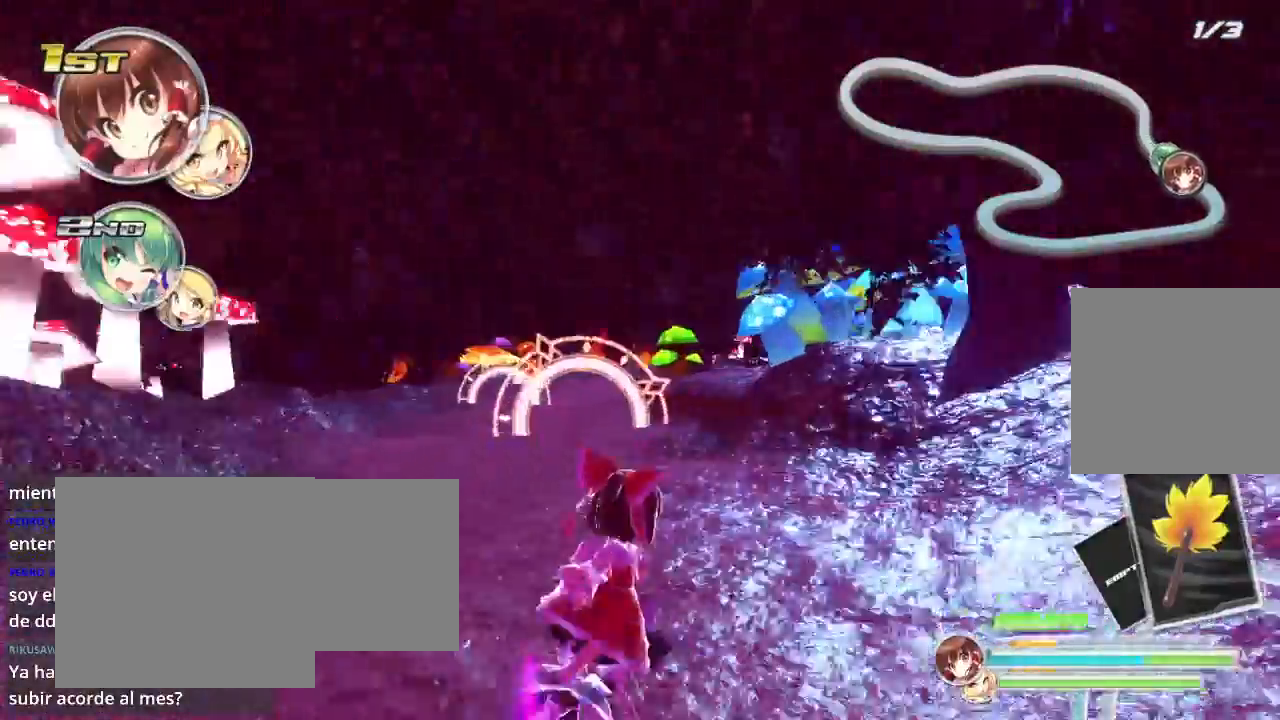
{"buttons": ["R2"], "left_stick": "left", "right_stick": "center", "events": [[100, "L2", "up"], [133, "left_stick", "left"]]}
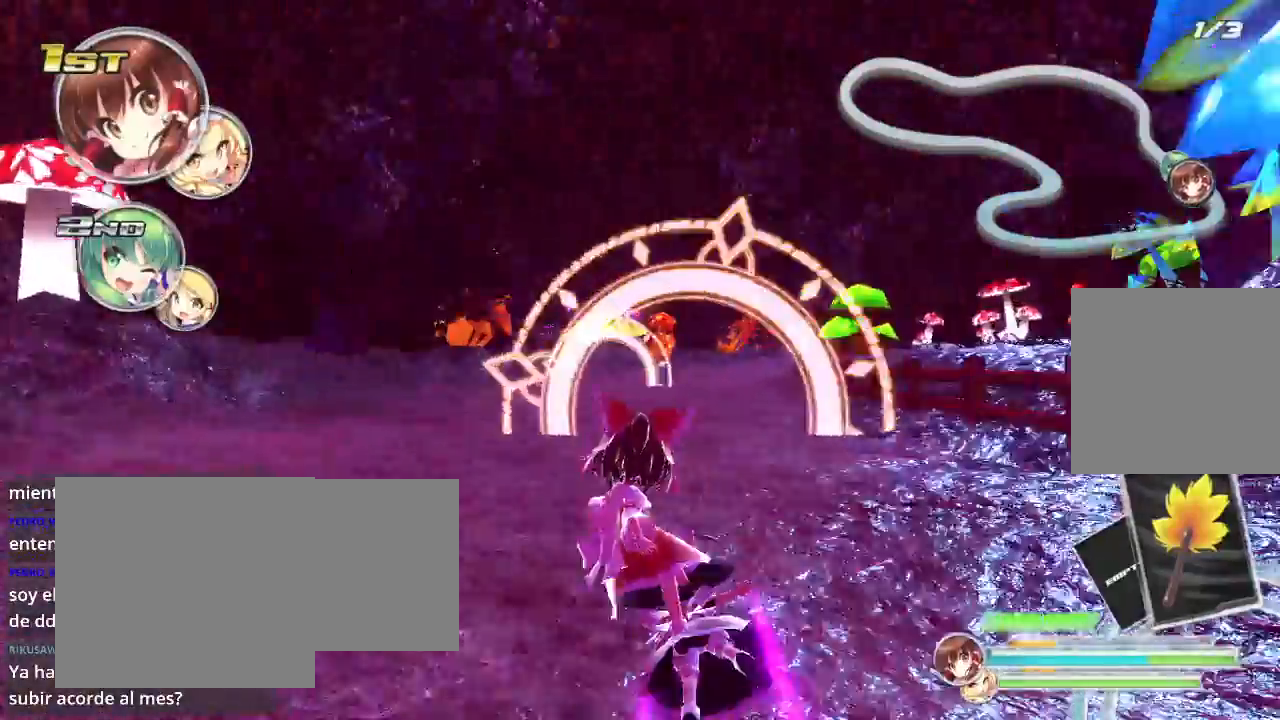
{"buttons": ["R2"], "left_stick": "left", "right_stick": "center", "events": [[67, "L2", "down"], [67, "left_stick", "center"], [267, "L2", "up"], [433, "left_stick", "left"]]}
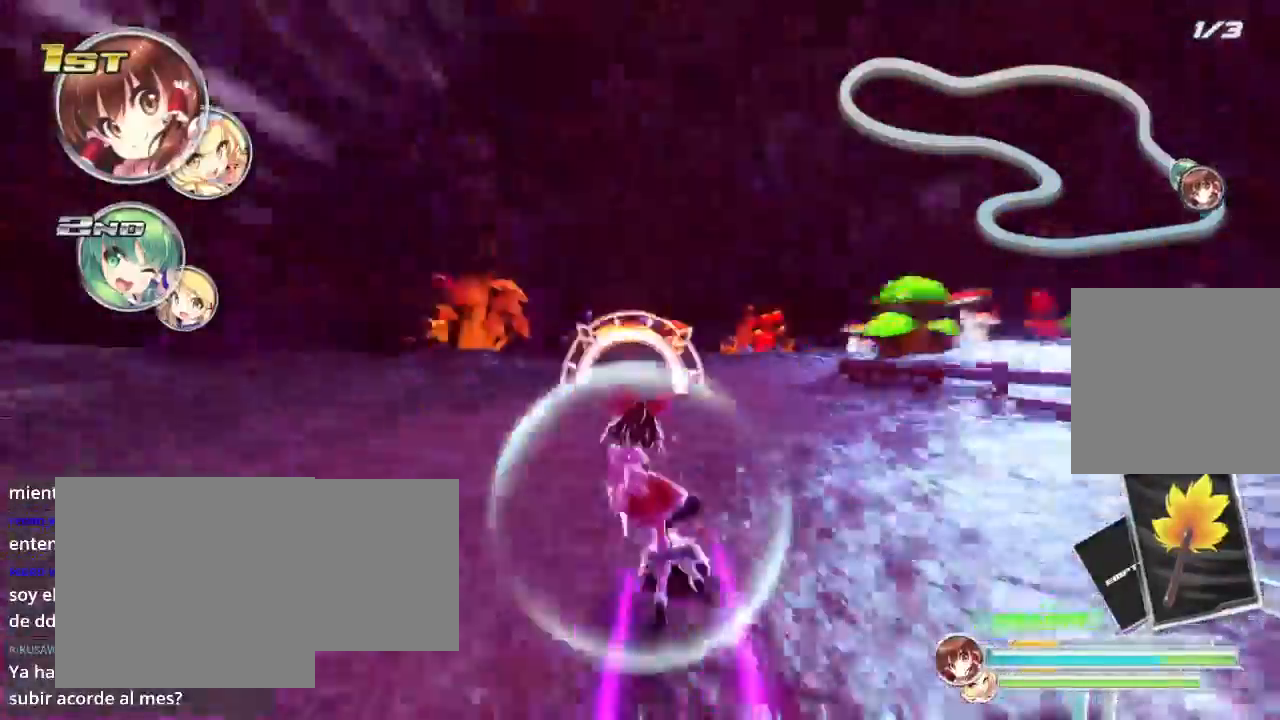
{"buttons": ["L2", "R2"], "left_stick": "right", "right_stick": "center", "events": [[100, "left_stick", "center"], [167, "left_stick", "right"], [233, "L2", "down"]]}
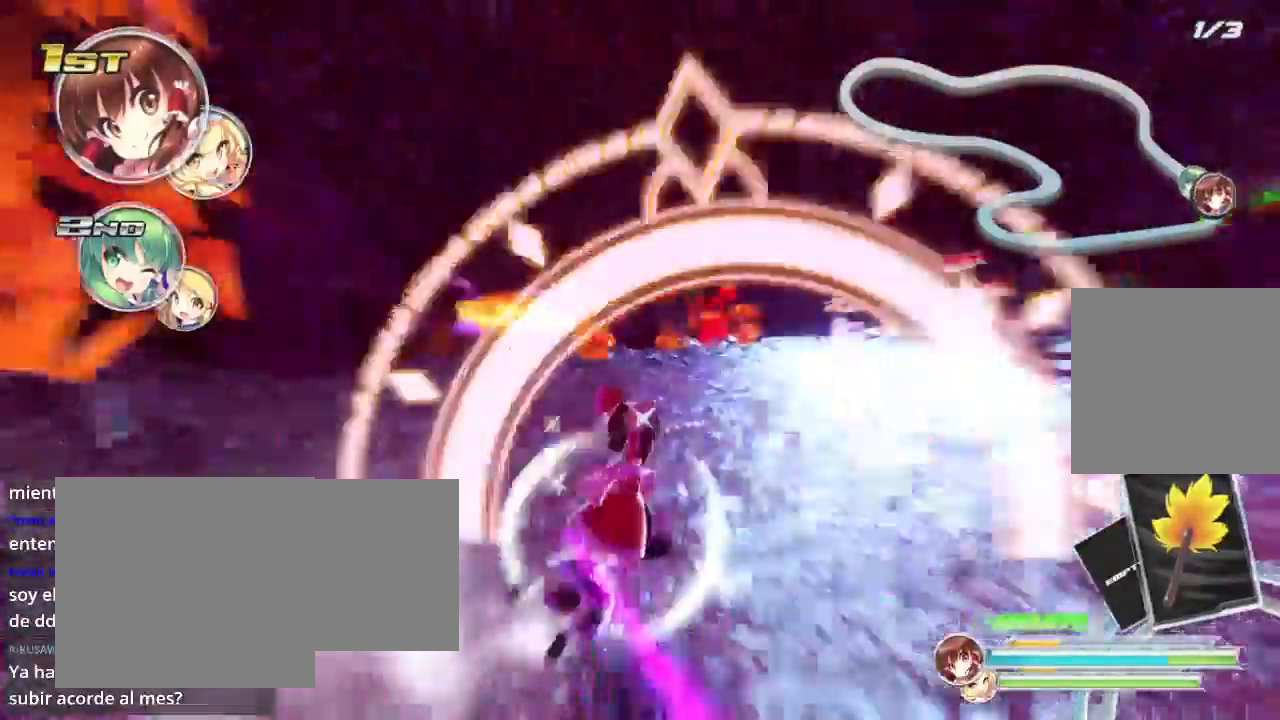
{"buttons": ["L2", "R2"], "left_stick": "right", "right_stick": "center", "events": [[233, "L2", "up"], [500, "L2", "down"]]}
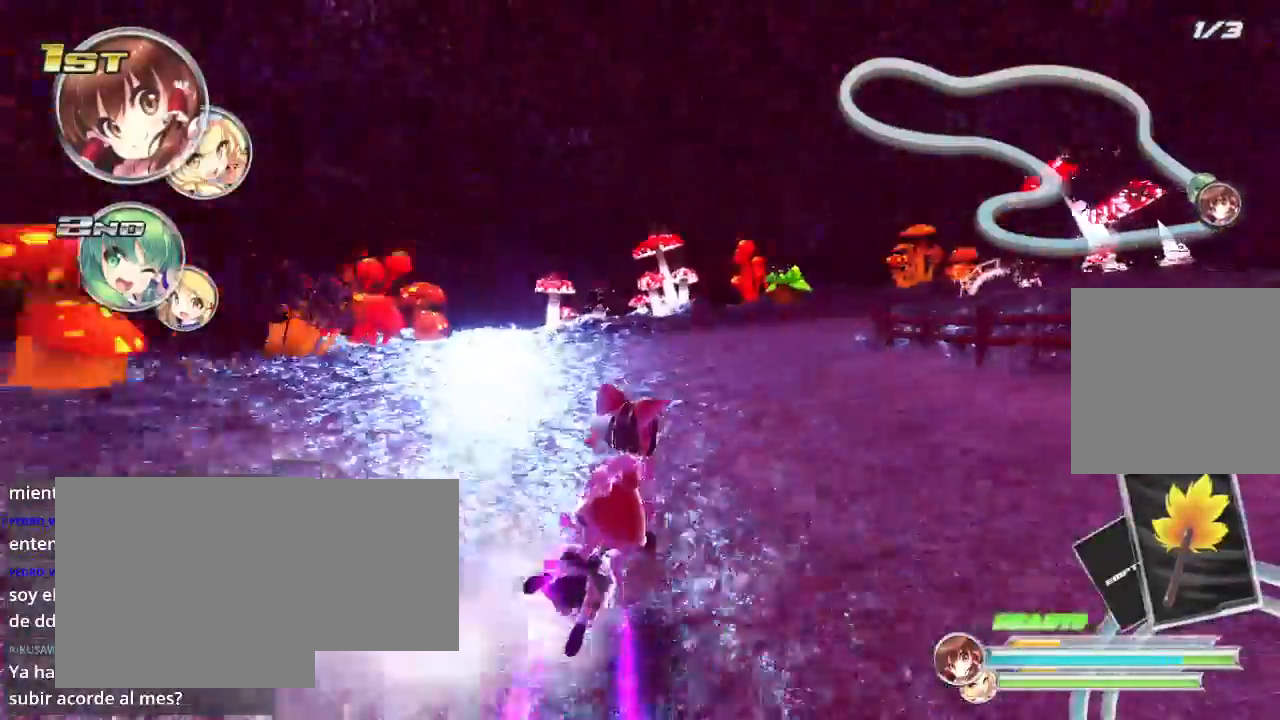
{"buttons": ["L2", "R2"], "left_stick": "right", "right_stick": "center", "events": [[200, "L2", "up"], [367, "L2", "down"]]}
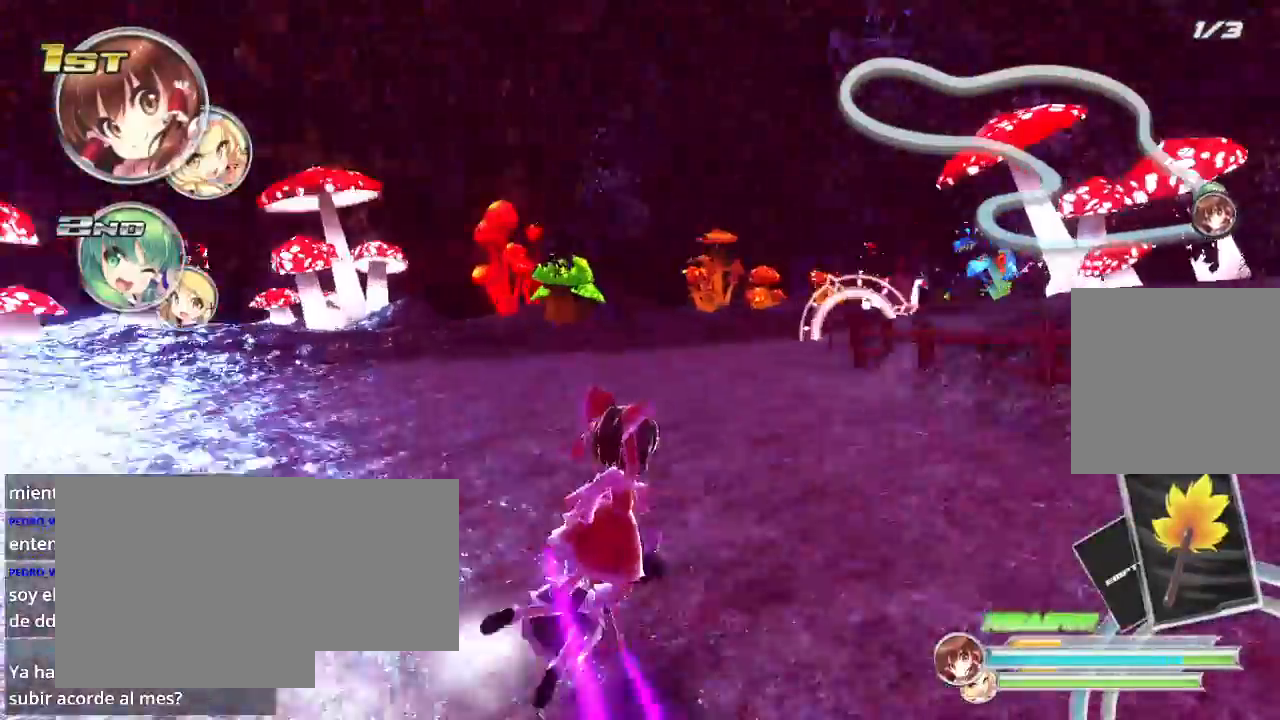
{"buttons": ["R2"], "left_stick": "right", "right_stick": "center", "events": [[67, "L2", "up"], [100, "L2", "down"], [267, "L2", "up"]]}
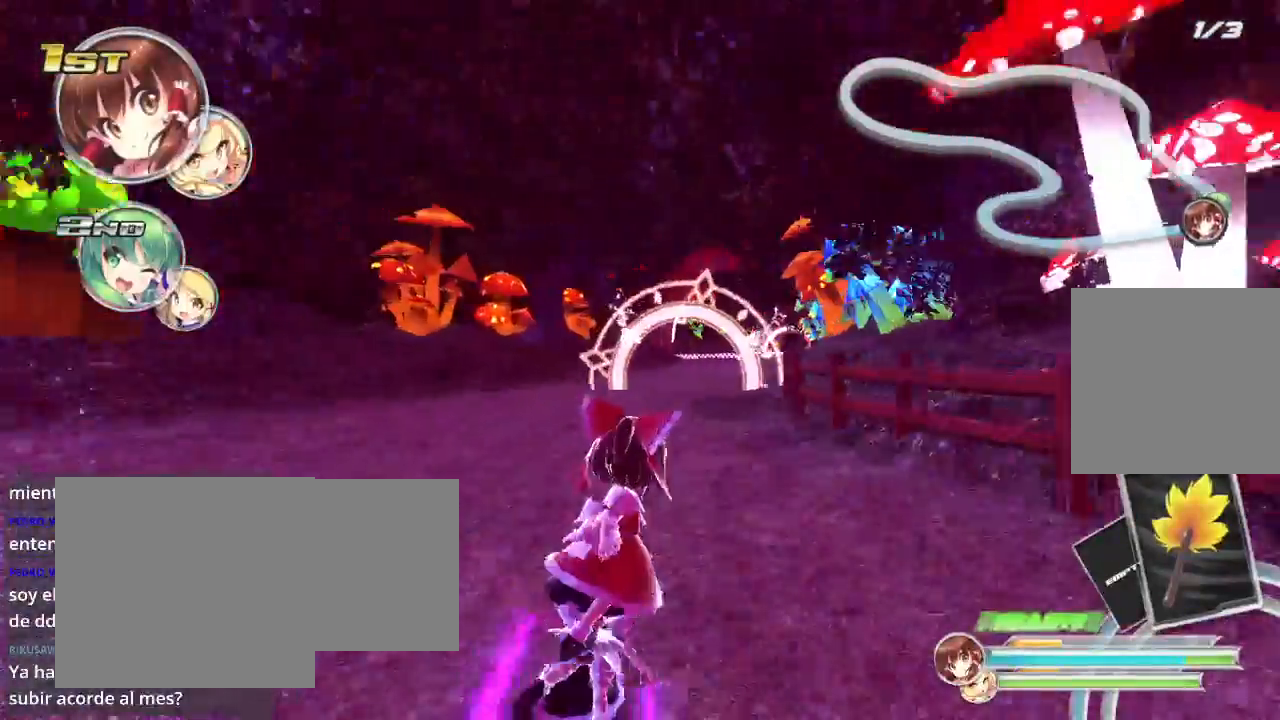
{"buttons": ["R2"], "left_stick": "center", "right_stick": "center", "events": [[333, "left_stick", "center"]]}
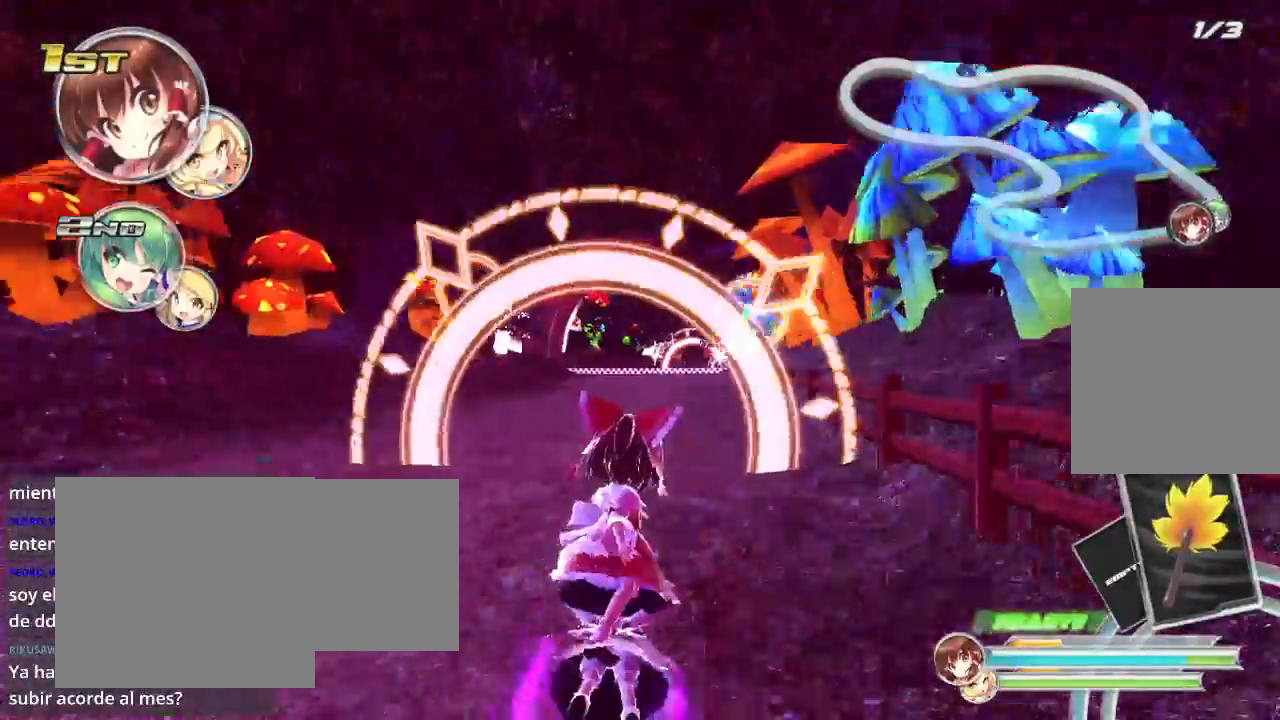
{"buttons": ["R2"], "left_stick": "right", "right_stick": "center", "events": [[333, "left_stick", "right"]]}
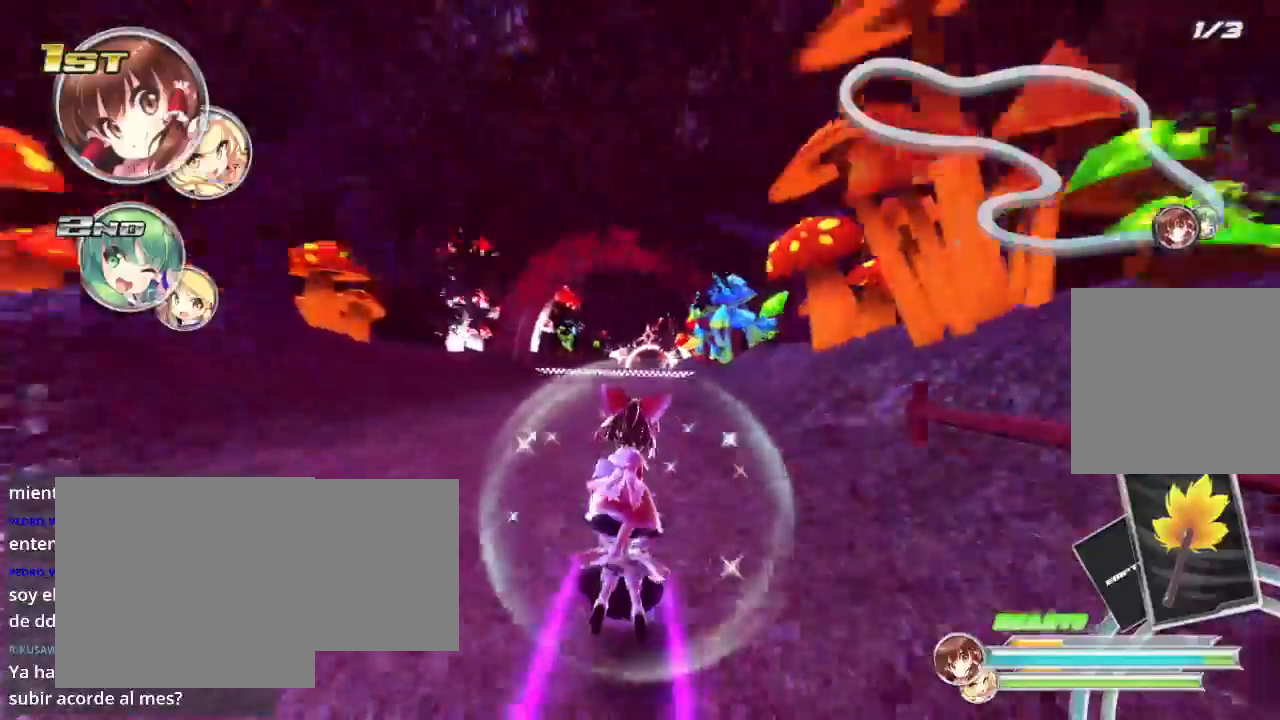
{"buttons": ["R2"], "left_stick": "center", "right_stick": "center", "events": [[100, "left_stick", "center"]]}
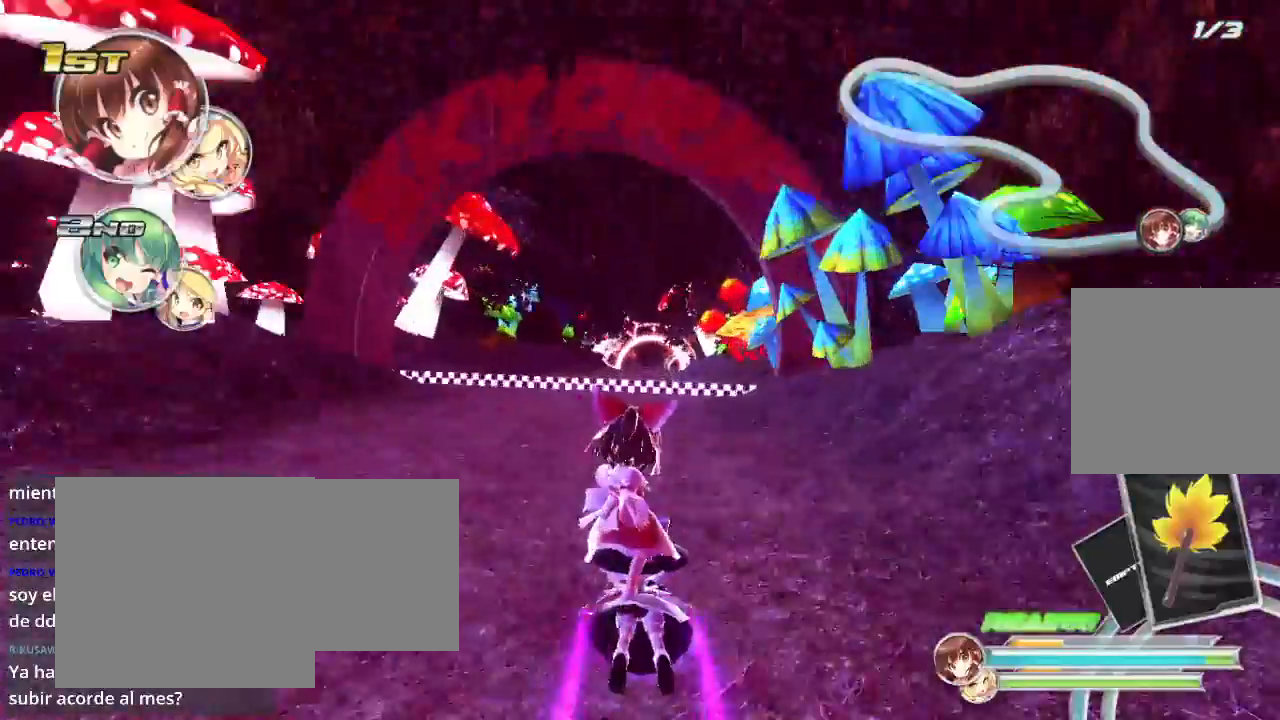
{"buttons": ["R2"], "left_stick": "center", "right_stick": "center", "events": [[133, "A", "down"], [300, "A", "up"]]}
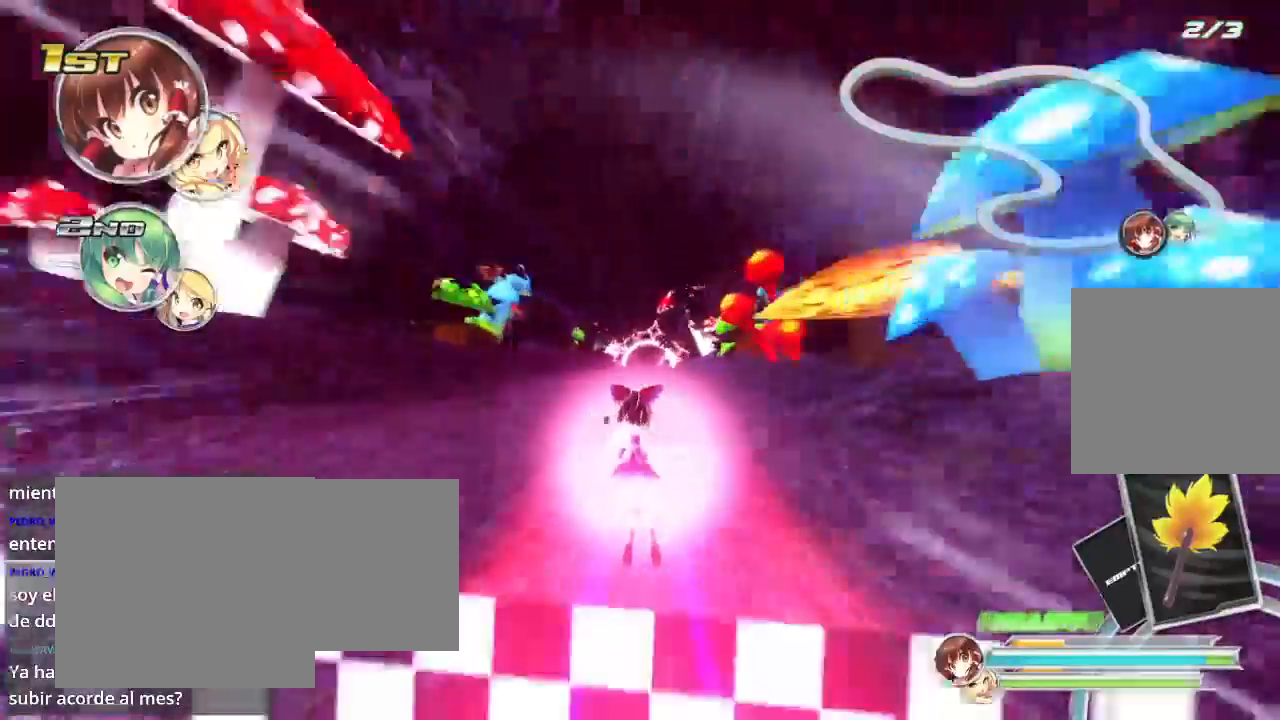
{"buttons": ["R2"], "left_stick": "center", "right_stick": "center", "events": []}
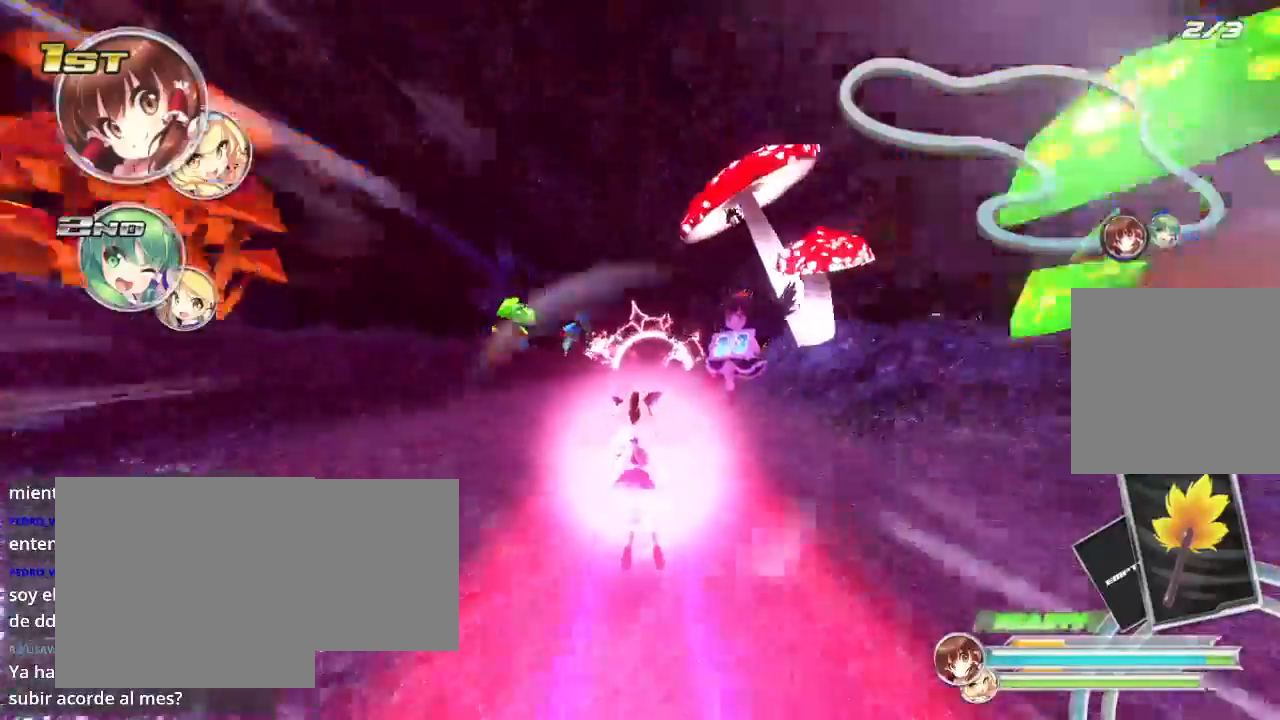
{"buttons": ["R2"], "left_stick": "center", "right_stick": "center", "events": []}
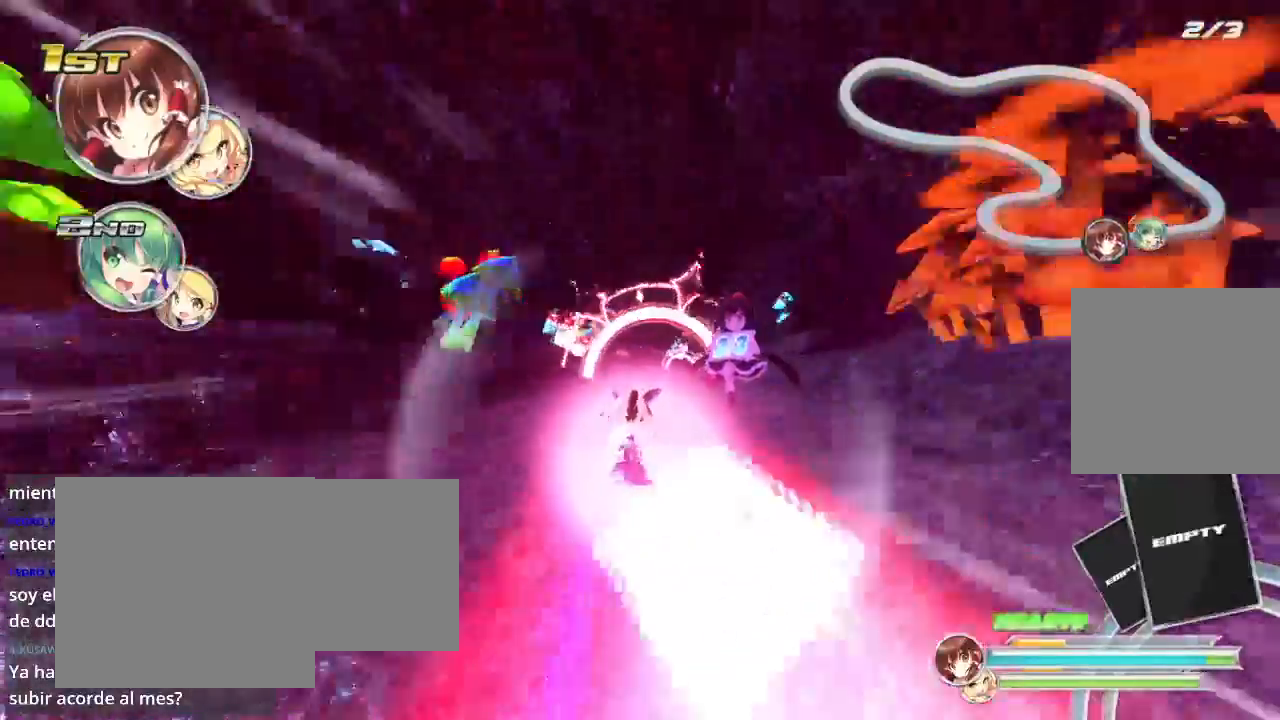
{"buttons": ["R2"], "left_stick": "left", "right_stick": "center", "events": [[433, "left_stick", "left"]]}
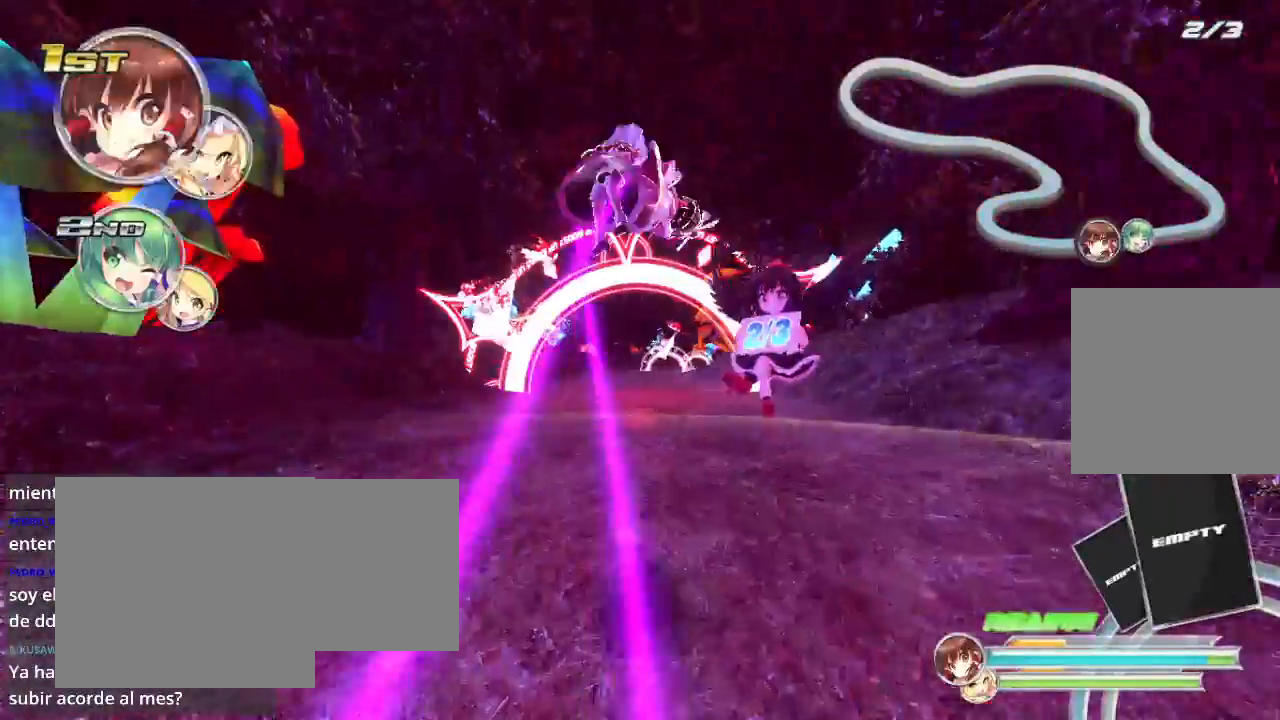
{"buttons": ["R2"], "left_stick": "up-right", "right_stick": "center", "events": [[200, "left_stick", "right"], [333, "left_stick", "up-right"]]}
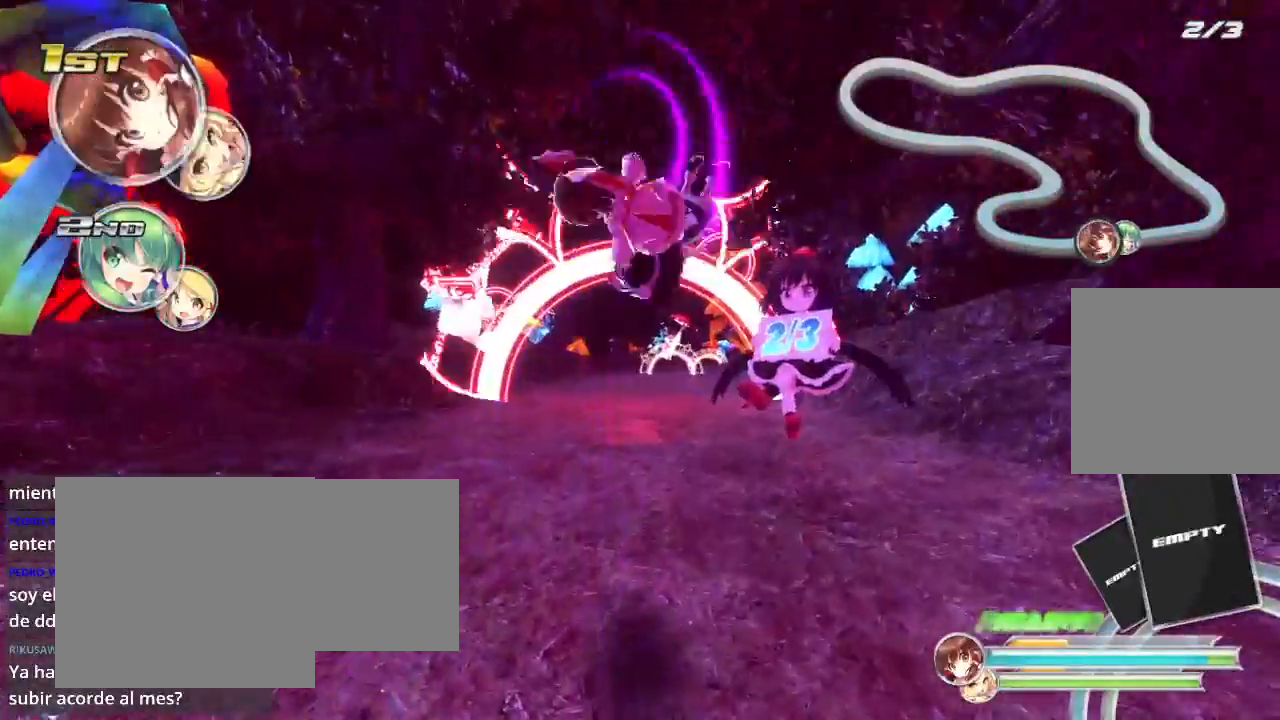
{"buttons": ["R2"], "left_stick": "center", "right_stick": "center", "events": [[167, "left_stick", "center"]]}
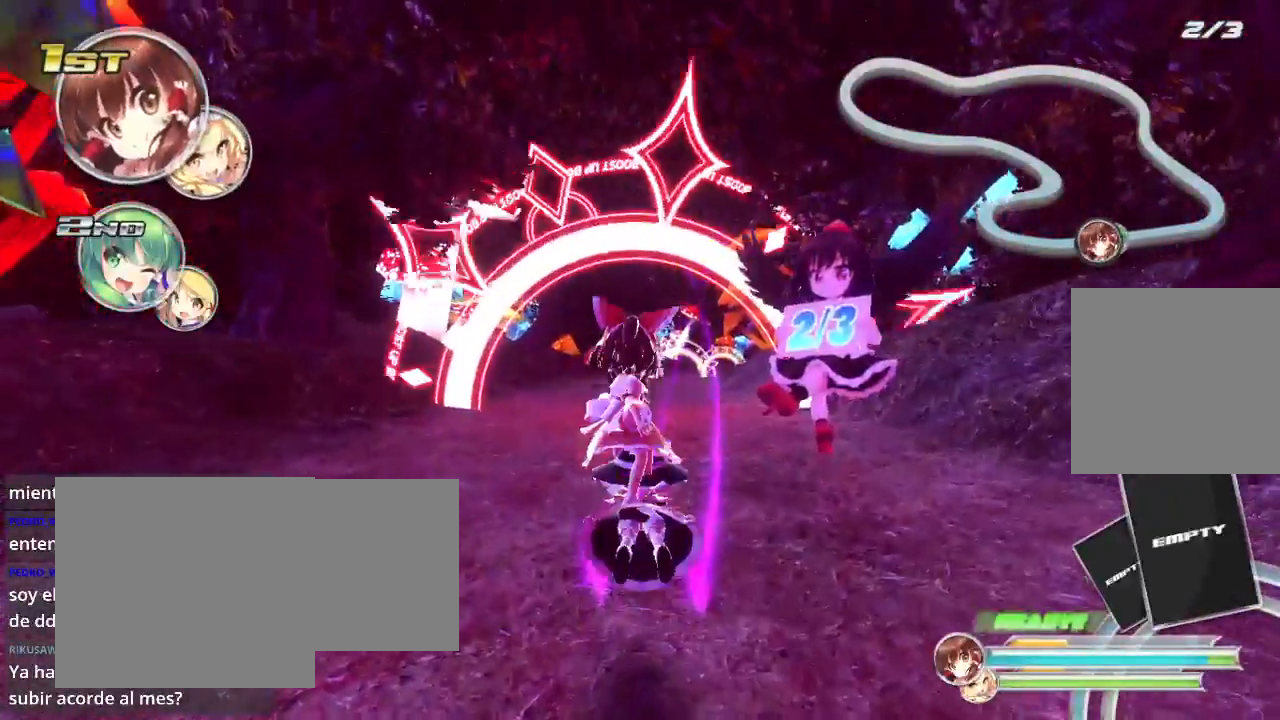
{"buttons": ["R2"], "left_stick": "center", "right_stick": "center", "events": []}
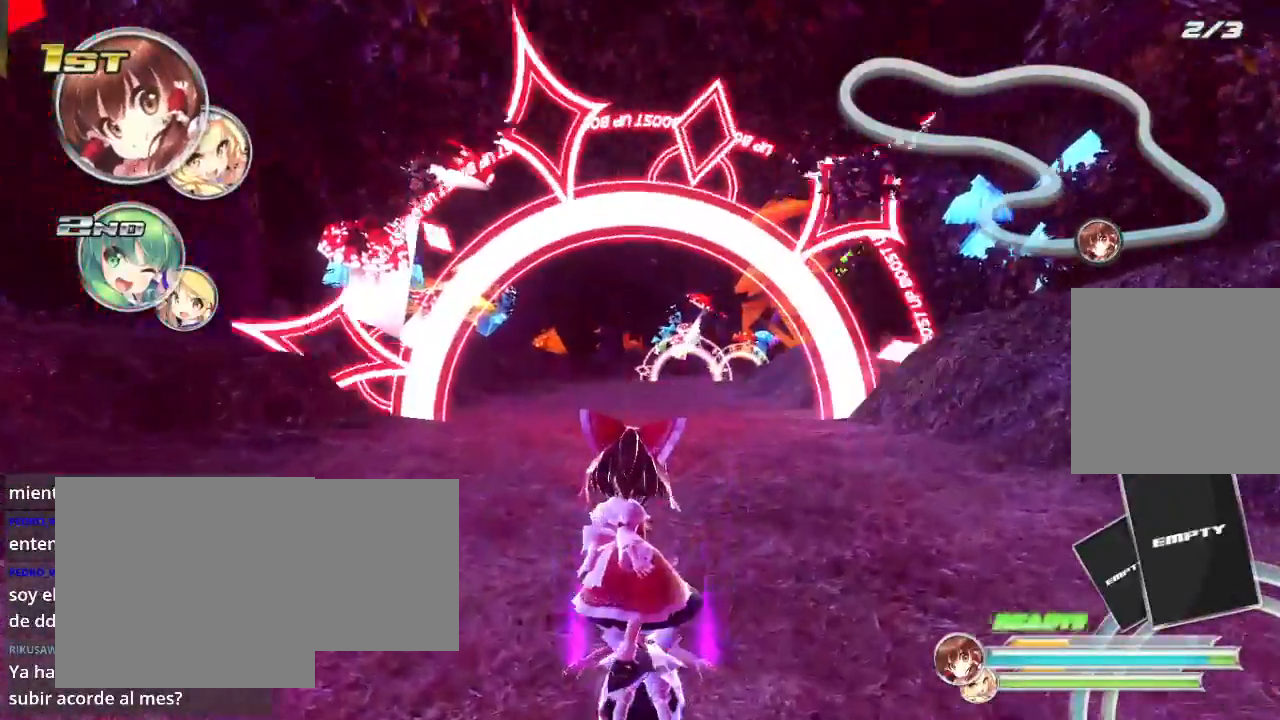
{"buttons": ["R2"], "left_stick": "center", "right_stick": "center", "events": [[233, "A", "down"], [333, "A", "up"]]}
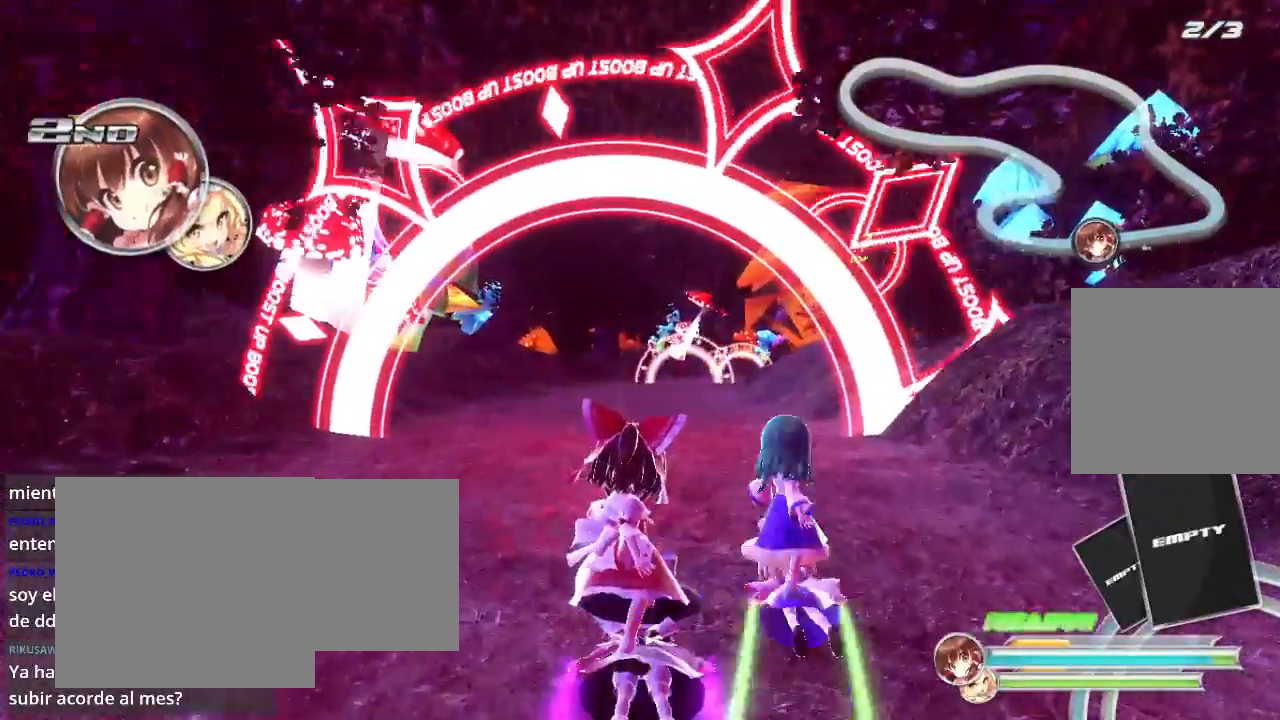
{"buttons": ["R2"], "left_stick": "right", "right_stick": "center", "events": [[300, "A", "down"], [400, "left_stick", "right"], [433, "A", "up"]]}
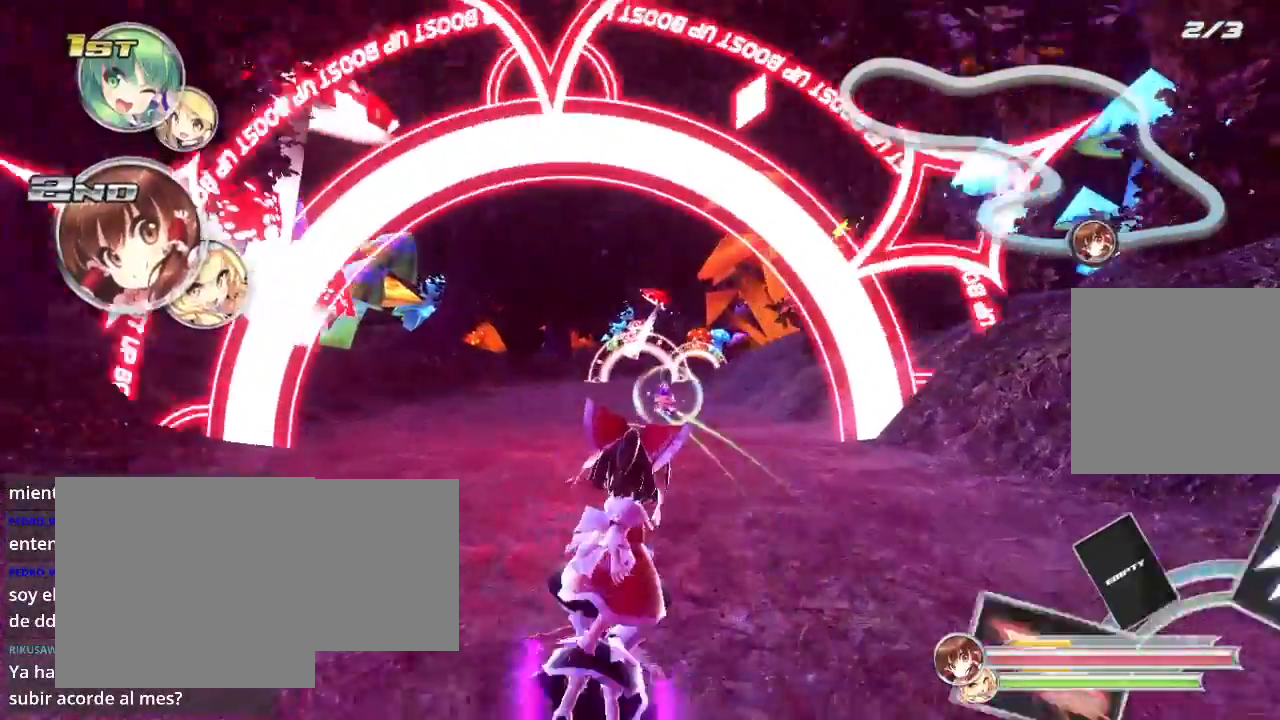
{"buttons": ["R2"], "left_stick": "right", "right_stick": "center", "events": [[67, "left_stick", "center"], [167, "left_stick", "left"], [467, "left_stick", "right"]]}
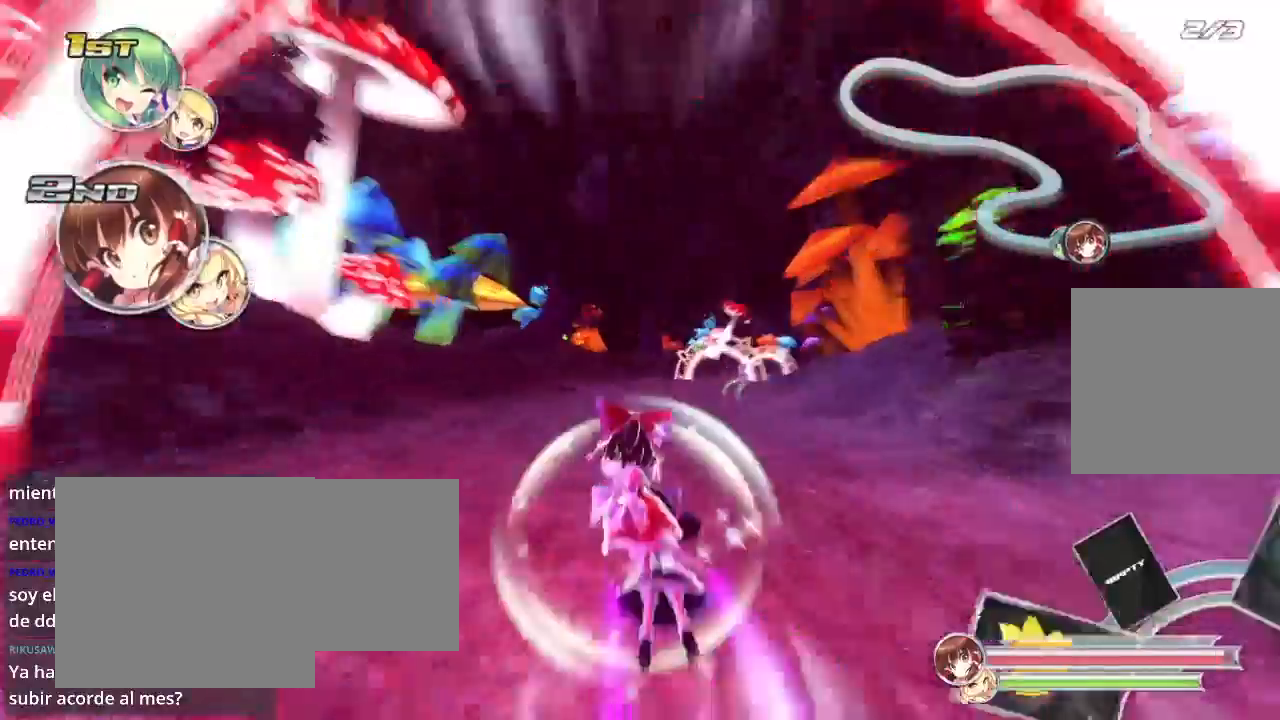
{"buttons": ["L2", "R2"], "left_stick": "right", "right_stick": "center", "events": [[200, "left_stick", "center"], [333, "left_stick", "right"], [500, "L2", "down"]]}
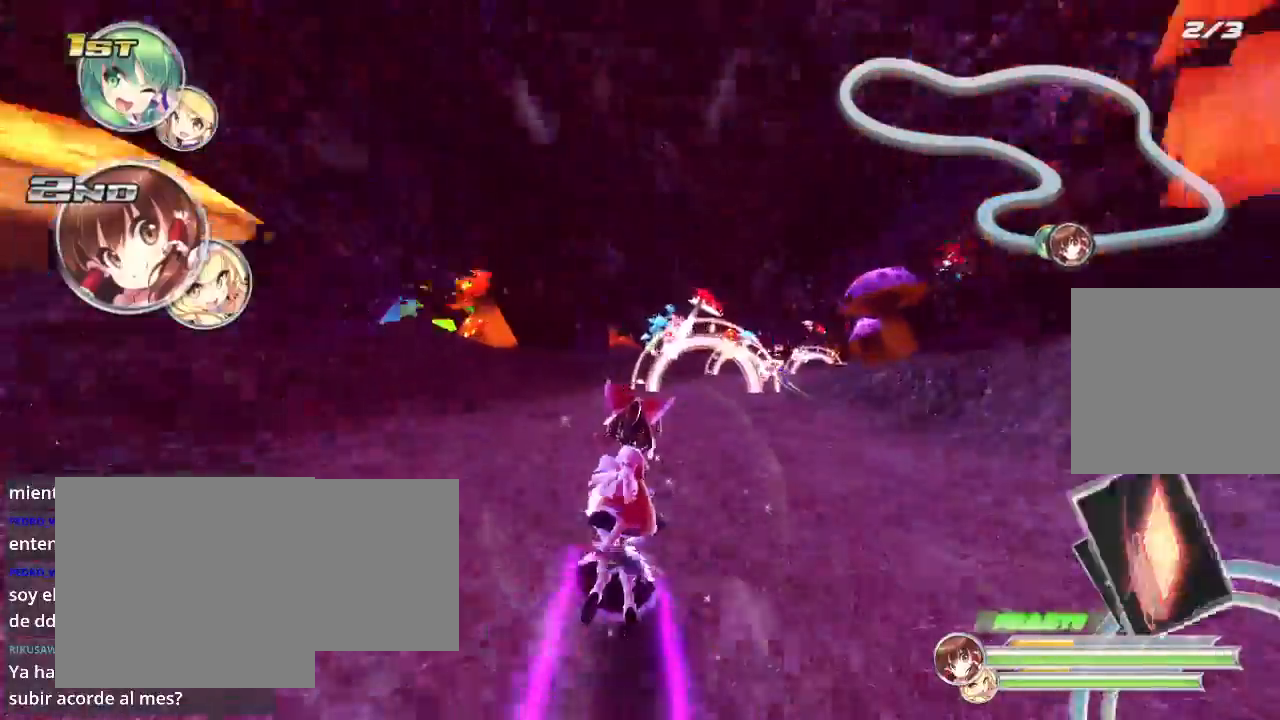
{"buttons": ["R2"], "left_stick": "center", "right_stick": "center", "events": [[200, "L2", "up"], [233, "left_stick", "center"]]}
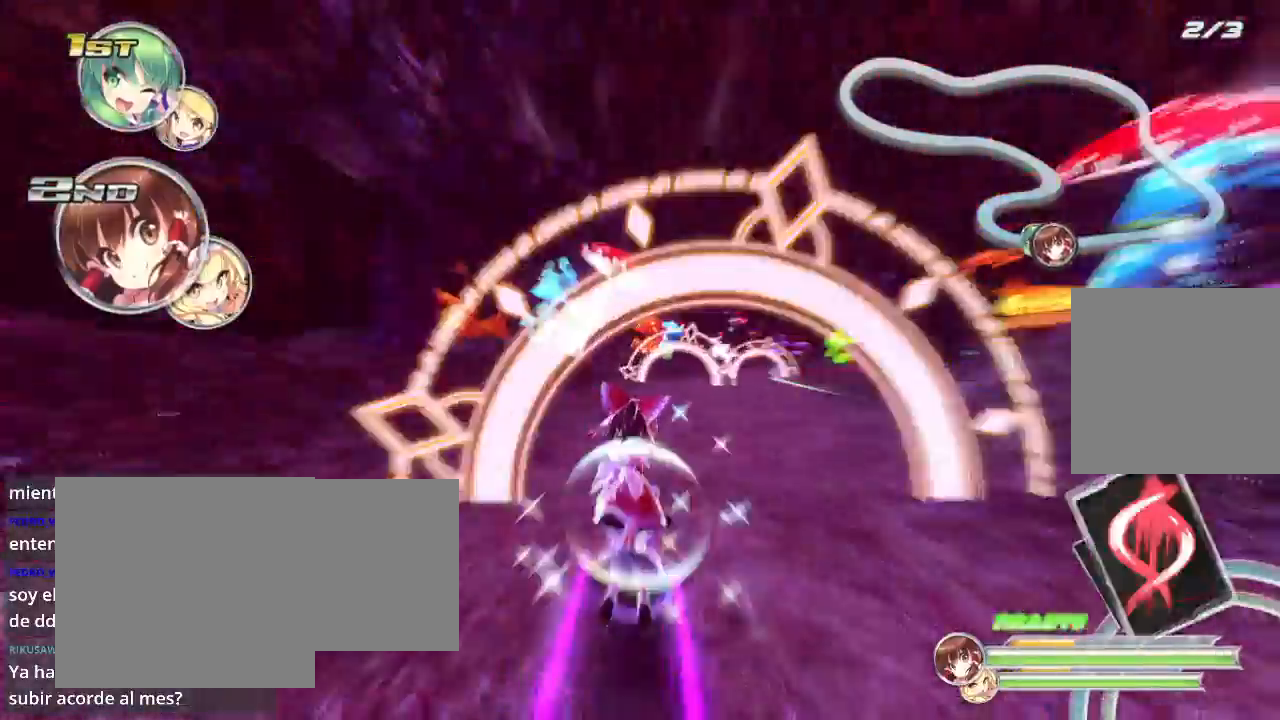
{"buttons": ["L2", "R2"], "left_stick": "right", "right_stick": "center", "events": [[100, "left_stick", "right"], [133, "L2", "down"], [300, "L2", "up"], [300, "left_stick", "center"], [400, "left_stick", "right"], [433, "L2", "down"]]}
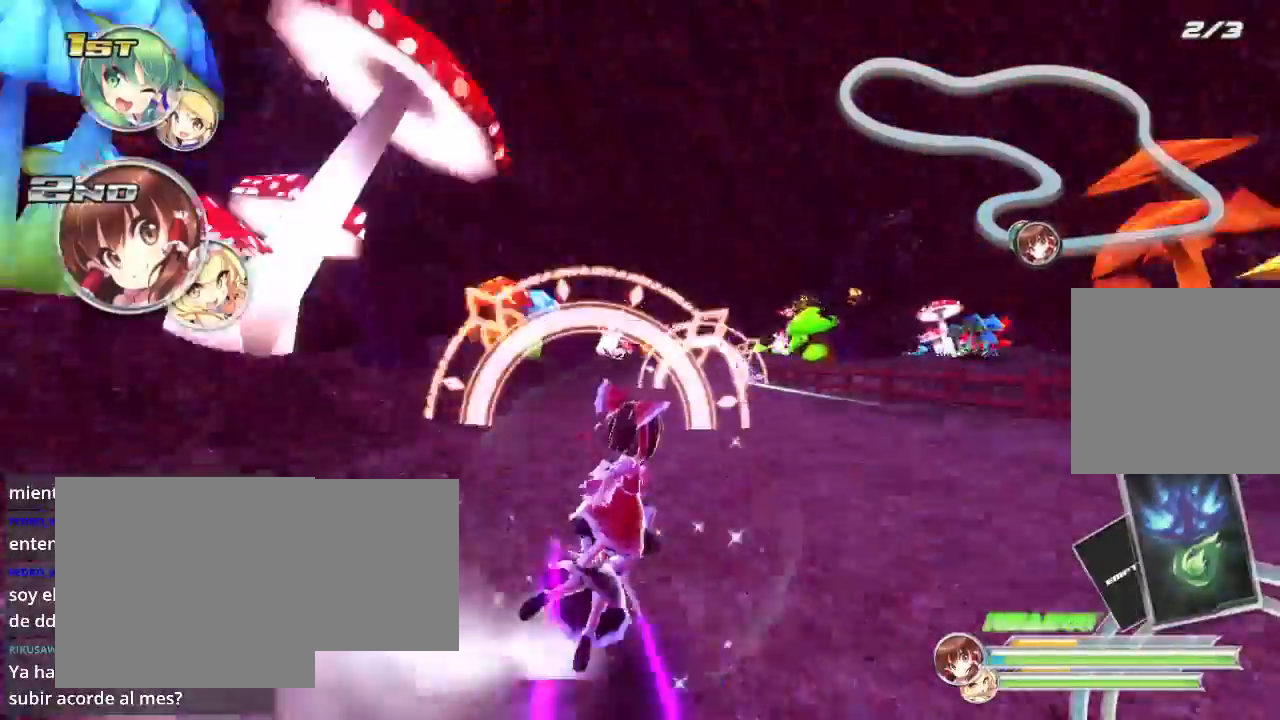
{"buttons": ["L2", "R2"], "left_stick": "center", "right_stick": "center", "events": [[100, "L2", "up"], [133, "L2", "down"], [333, "L2", "up"], [500, "L2", "down"], [500, "left_stick", "center"]]}
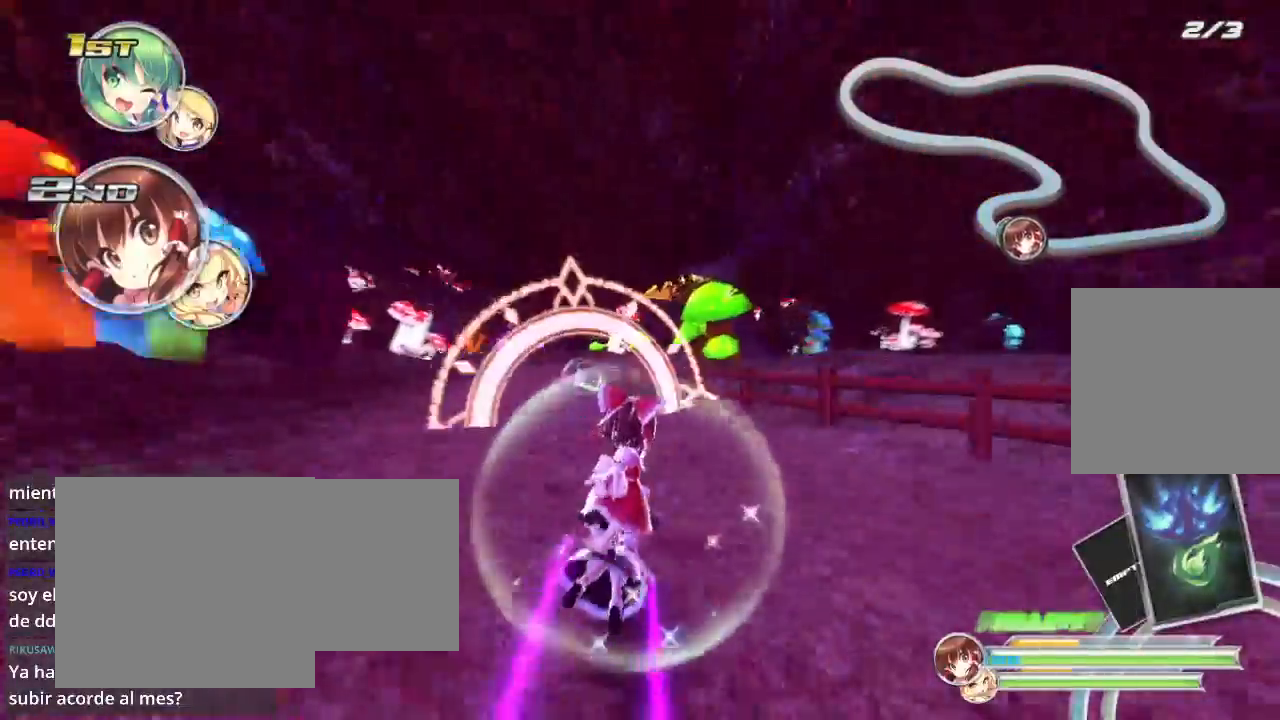
{"buttons": ["R2"], "left_stick": "right", "right_stick": "center", "events": [[67, "L2", "up"], [133, "left_stick", "down-left"], [367, "left_stick", "left"], [467, "left_stick", "right"]]}
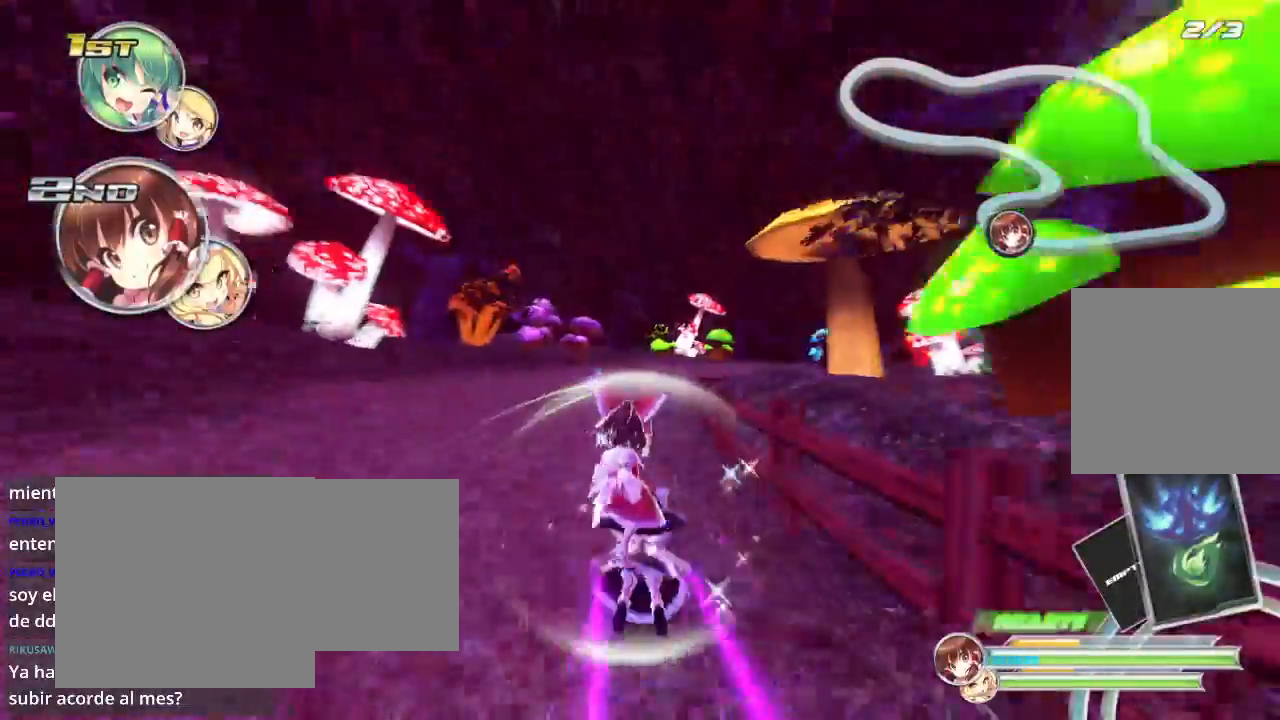
{"buttons": ["R2"], "left_stick": "center", "right_stick": "center", "events": [[67, "A", "down"], [100, "L2", "down"], [200, "A", "up"], [200, "left_stick", "center"], [300, "L2", "up"]]}
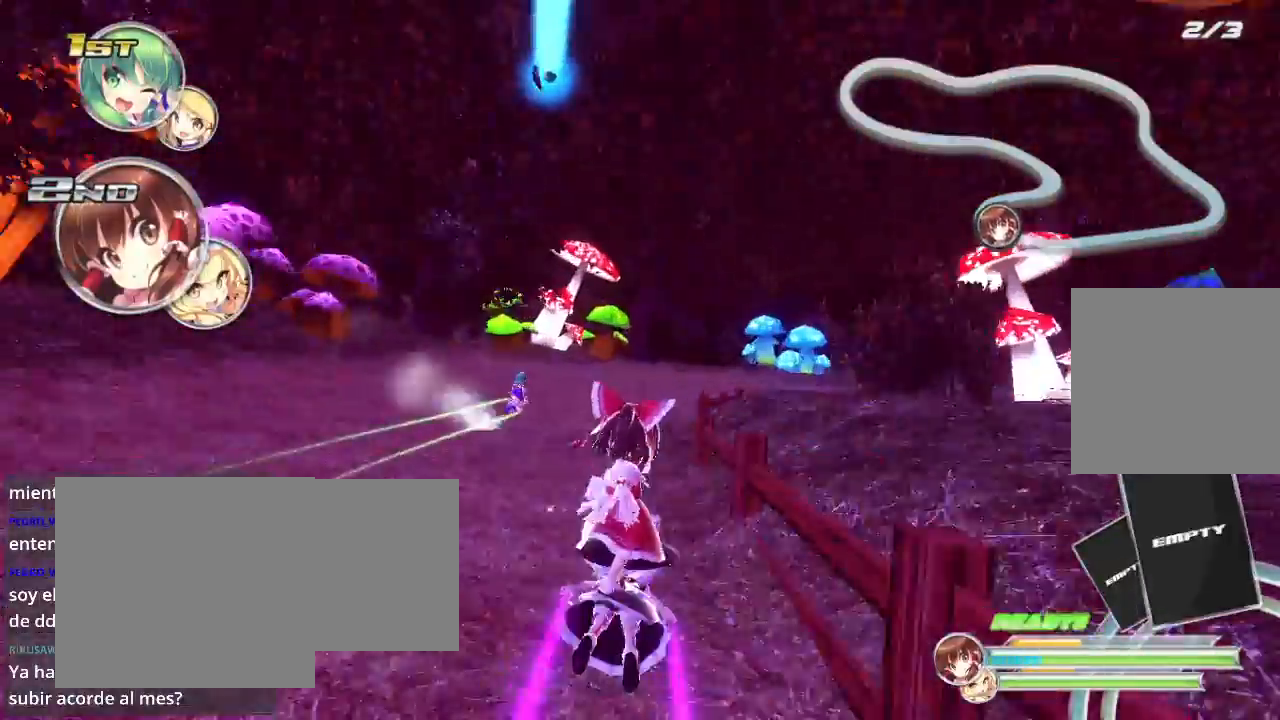
{"buttons": ["R2"], "left_stick": "right", "right_stick": "center", "events": [[33, "left_stick", "right"], [100, "L2", "down"], [267, "left_stick", "center"], [400, "L2", "up"], [433, "left_stick", "right"]]}